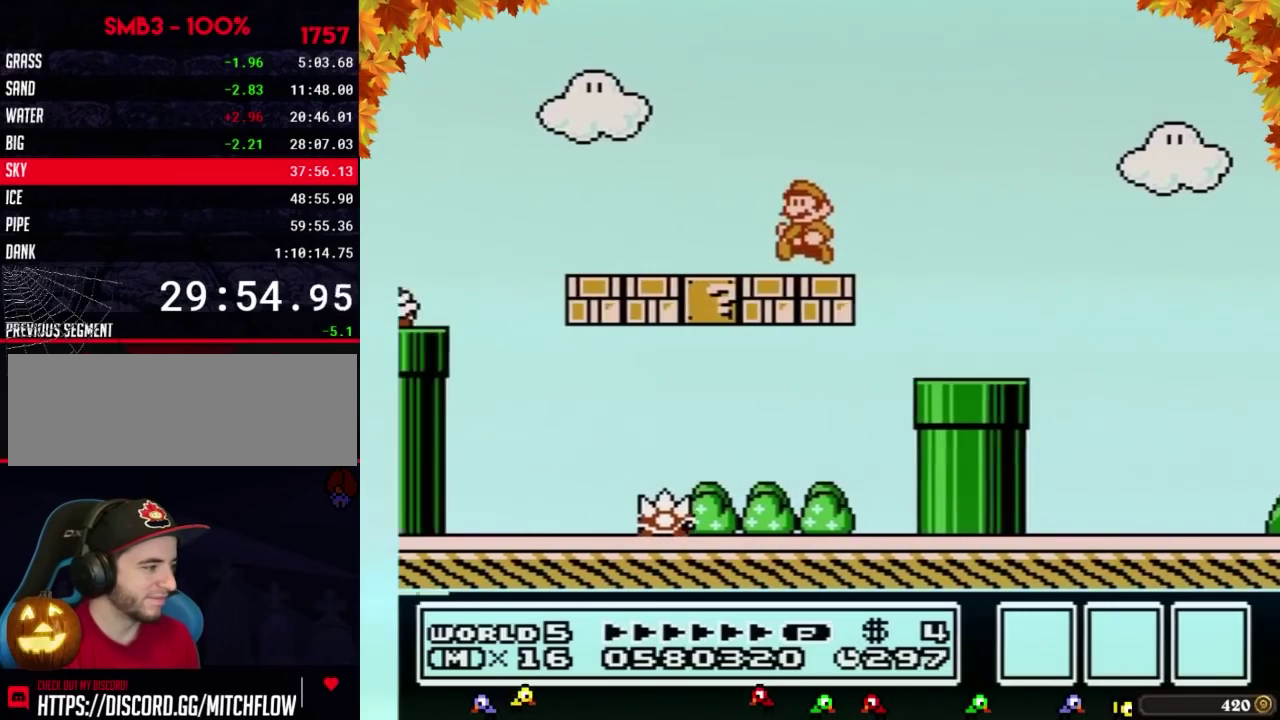
Gameplay with a controller (Nintendo layout); each line is a JSON object with the inputs held at the frame after it. "events" lists button and stick changes between this image and that frame as [ms after this image, input, new state], when the widget could be followed in between. Not read: L3 R3.
{"buttons": ["A", "B", "DPAD_LEFT"], "events": [[350, "DPAD_UP", "down"], [383, "A", "down"], [383, "DPAD_UP", "up"]]}
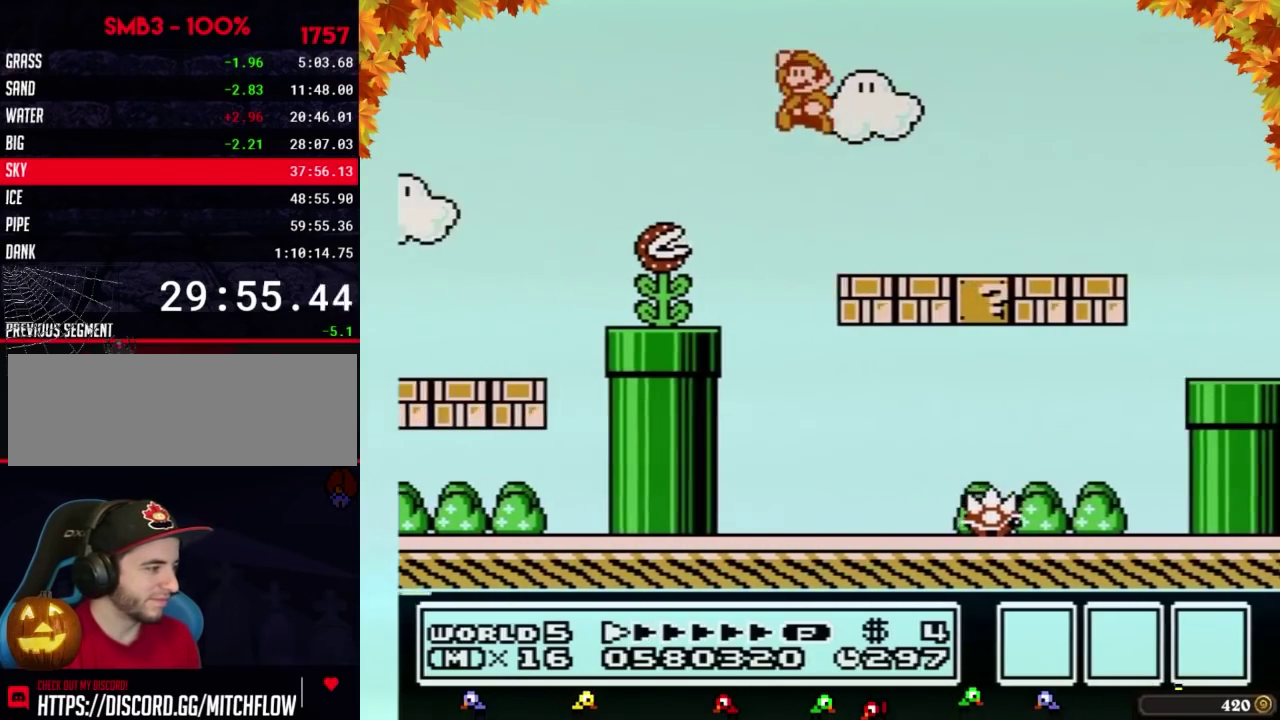
{"buttons": ["B", "DPAD_LEFT"], "events": [[100, "A", "up"]]}
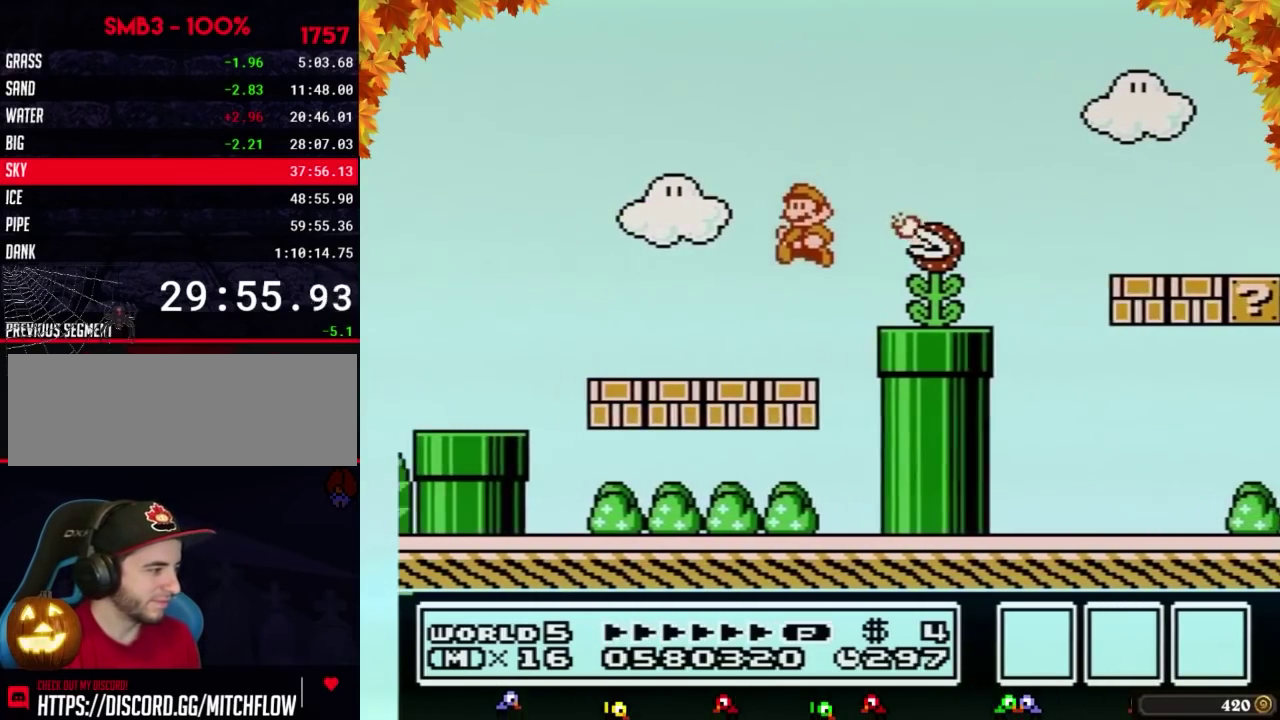
{"buttons": ["A", "B", "DPAD_LEFT"], "events": [[317, "A", "down"]]}
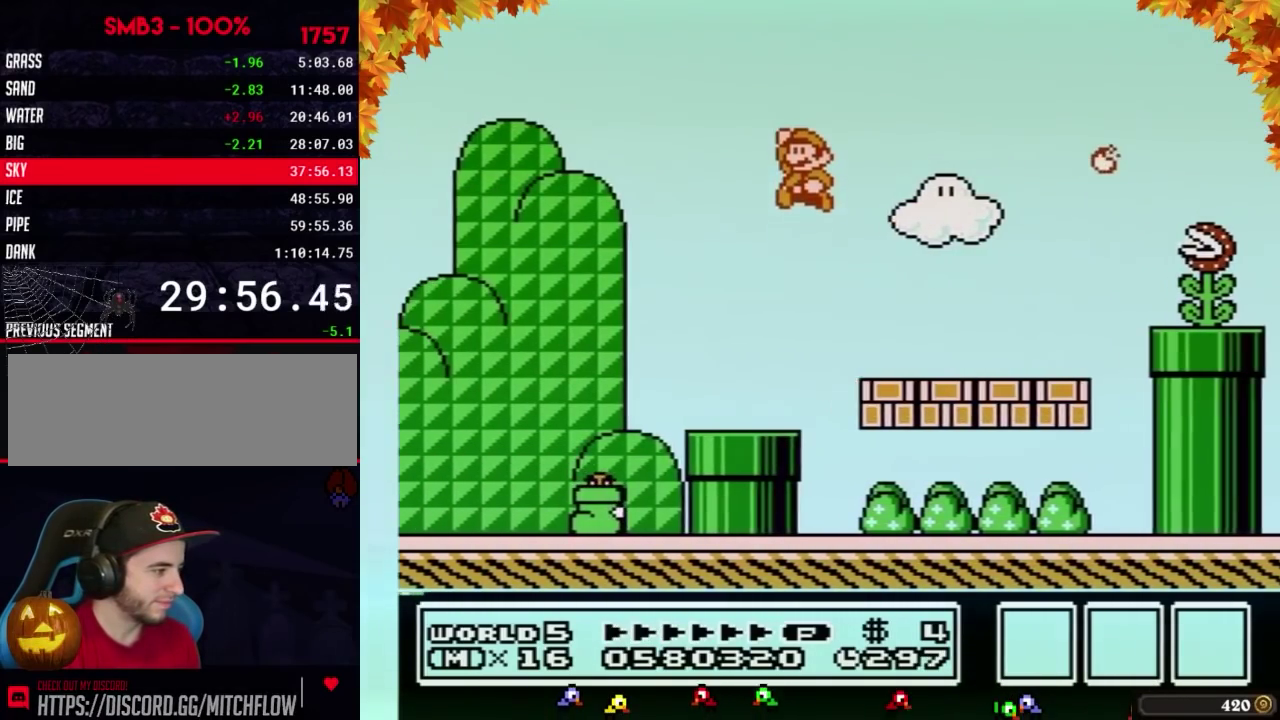
{"buttons": ["B", "DPAD_LEFT"], "events": [[100, "A", "up"], [133, "B", "up"], [200, "B", "down"], [267, "B", "up"], [317, "B", "down"]]}
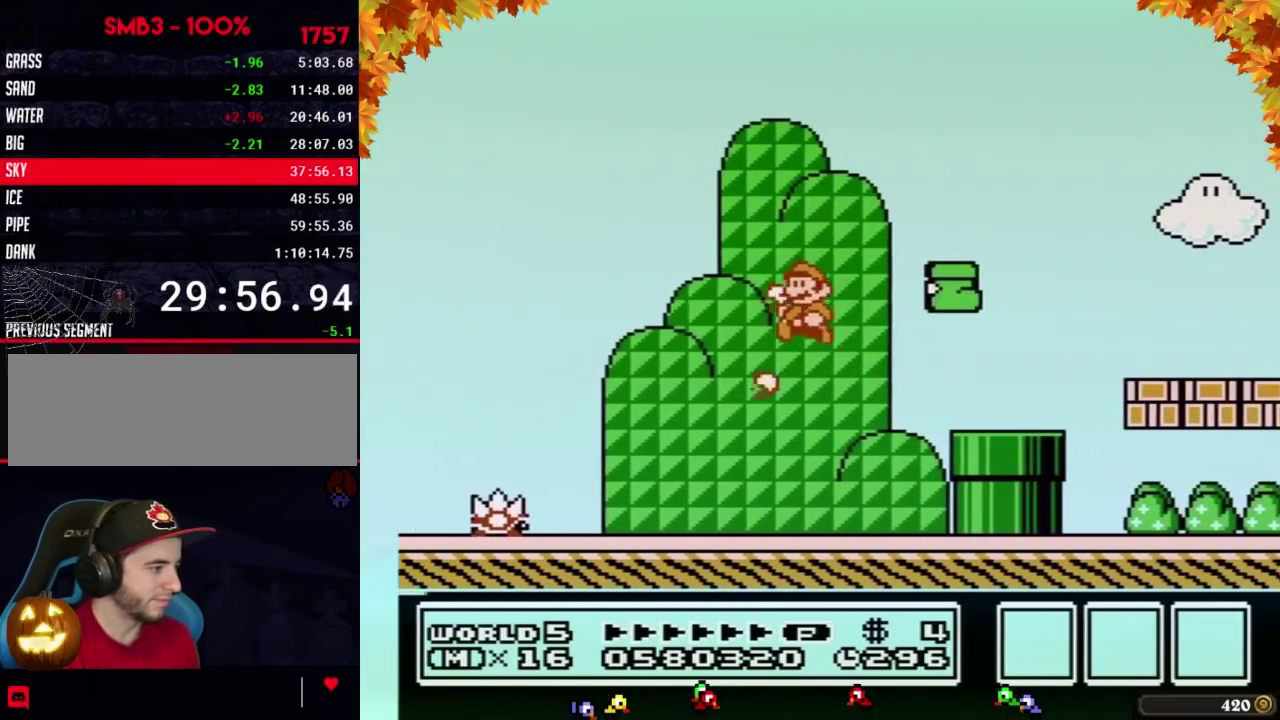
{"buttons": ["B", "DPAD_LEFT"]}
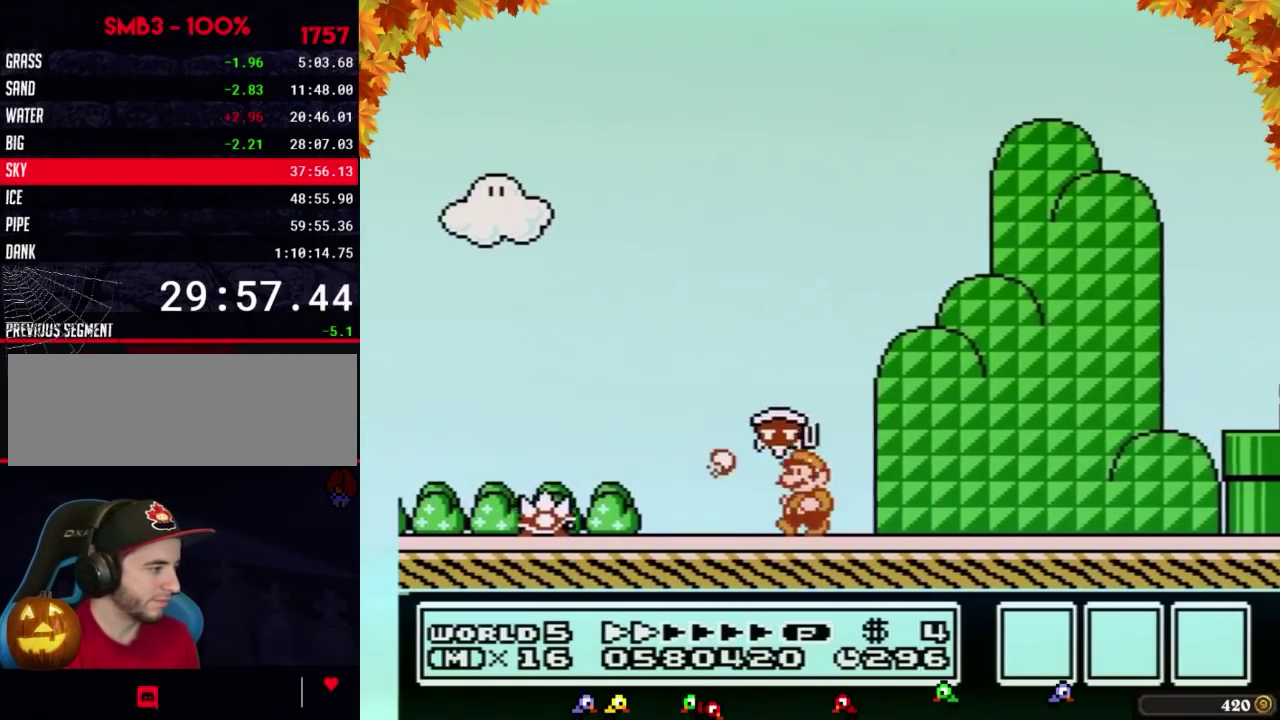
{"buttons": ["B", "DPAD_LEFT"]}
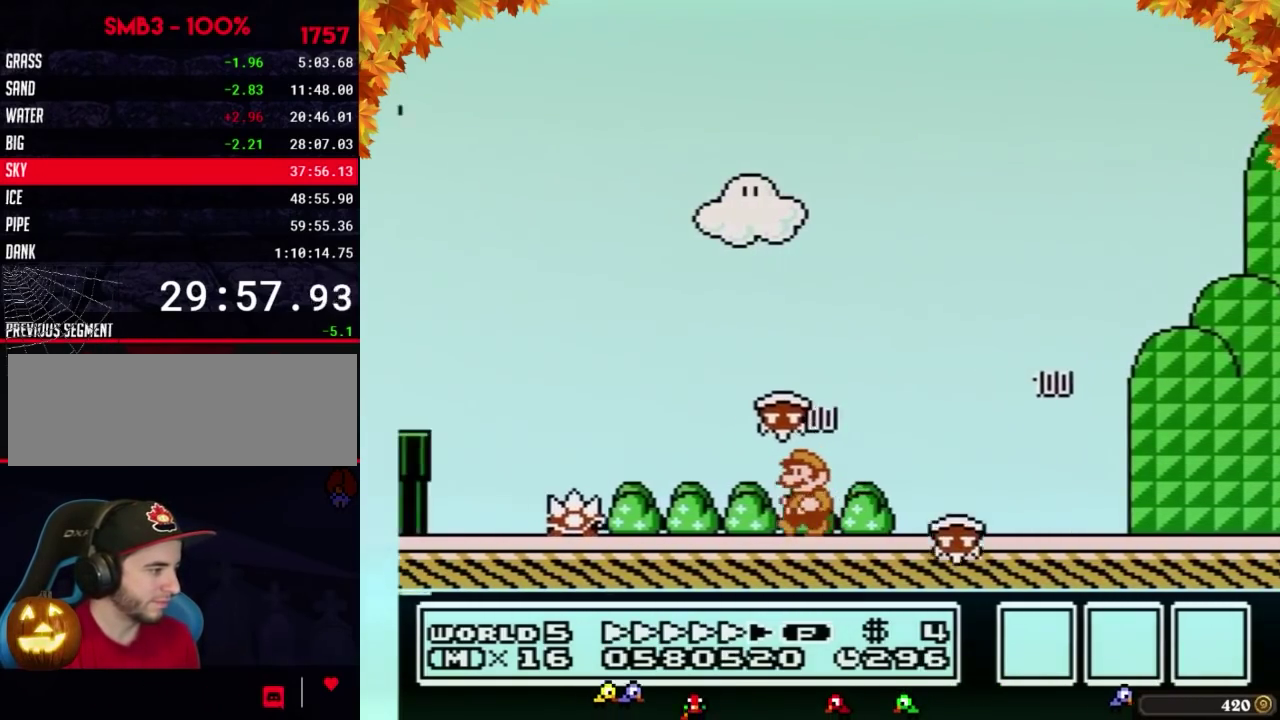
{"buttons": ["A", "B", "DPAD_LEFT"], "events": [[267, "DPAD_UP", "down"], [283, "A", "down"], [450, "DPAD_UP", "up"]]}
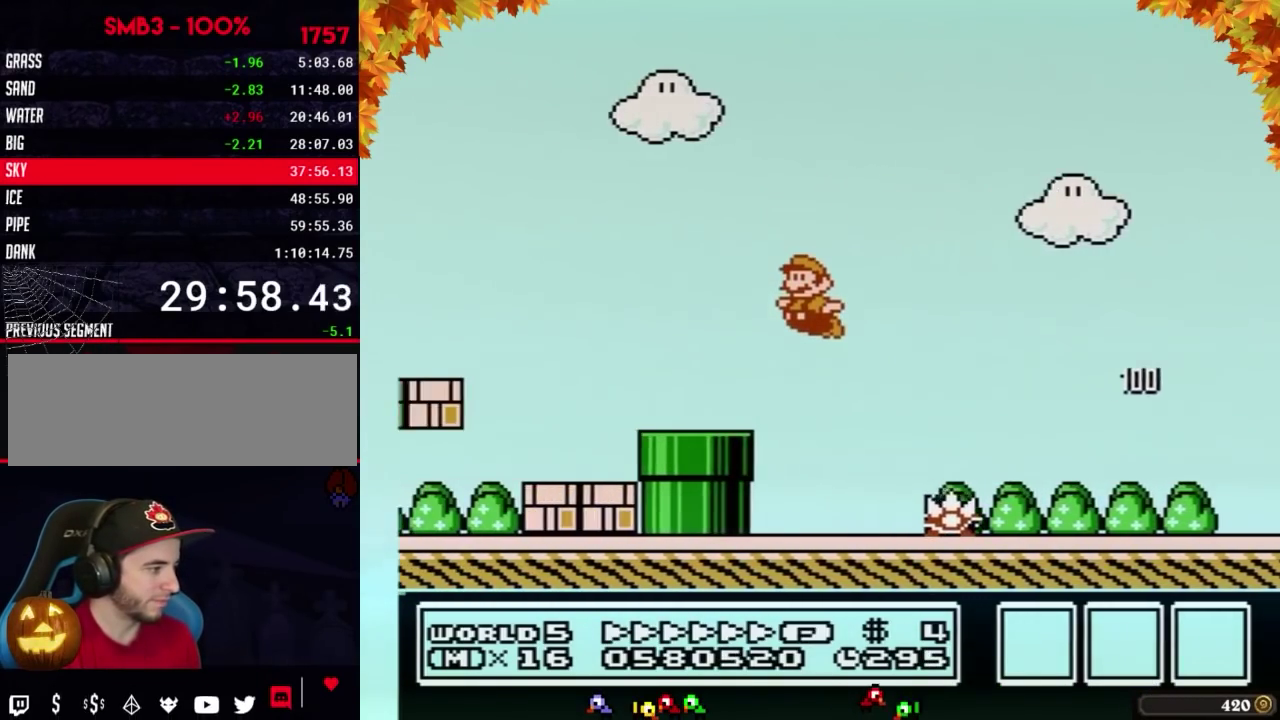
{"buttons": ["B", "DPAD_LEFT"], "events": [[450, "A", "up"]]}
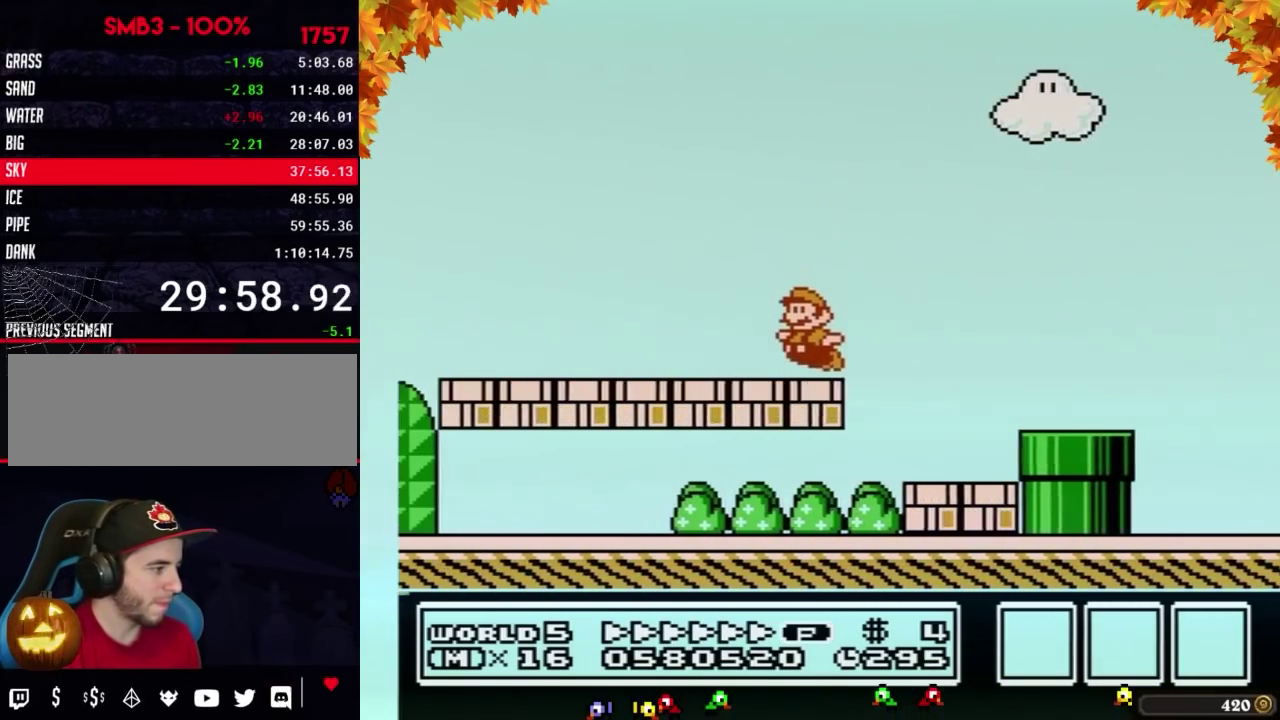
{"buttons": ["B", "DPAD_LEFT"]}
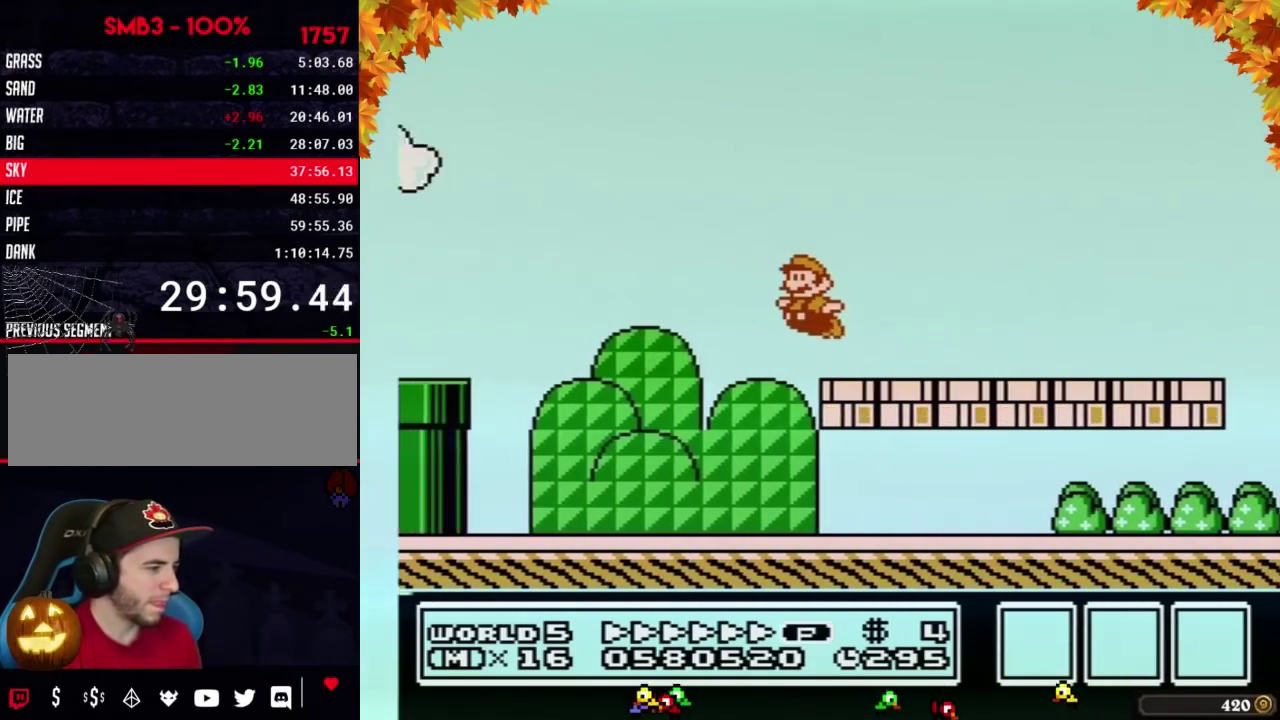
{"buttons": ["A", "B", "DPAD_LEFT"], "events": [[17, "DPAD_UP", "down"], [50, "A", "down"], [350, "DPAD_UP", "up"]]}
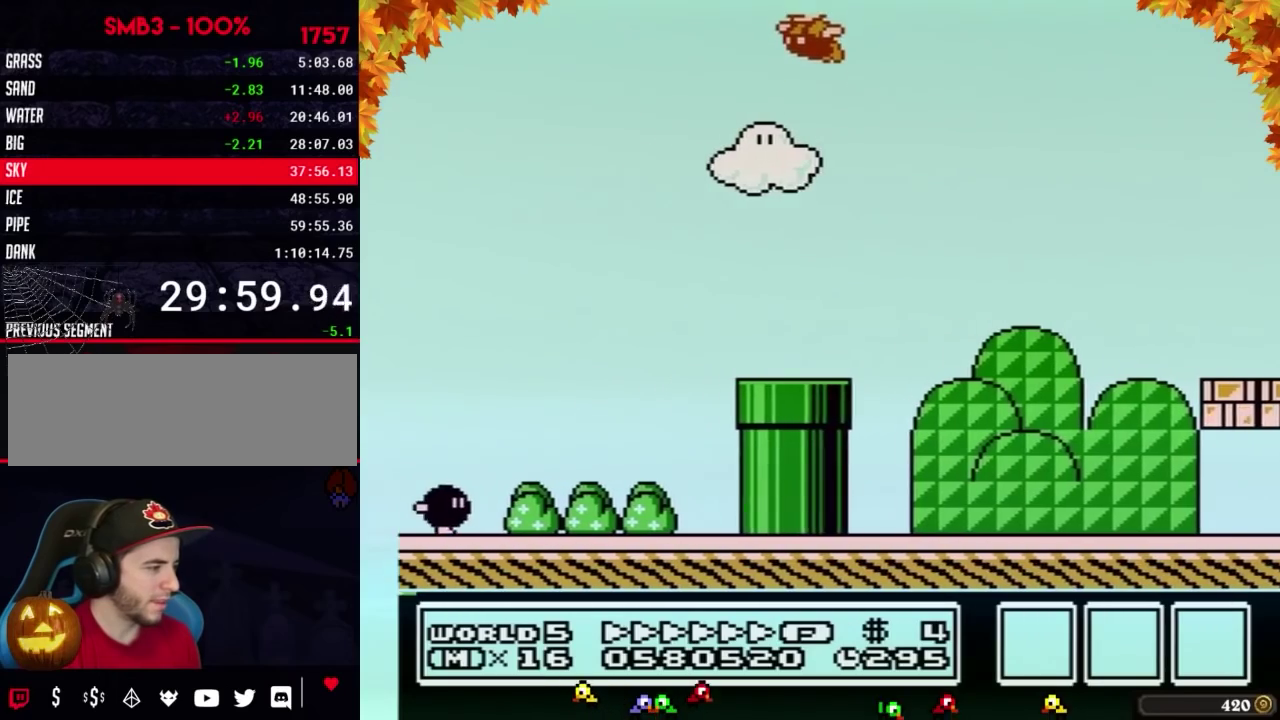
{"buttons": ["A", "B", "DPAD_LEFT"]}
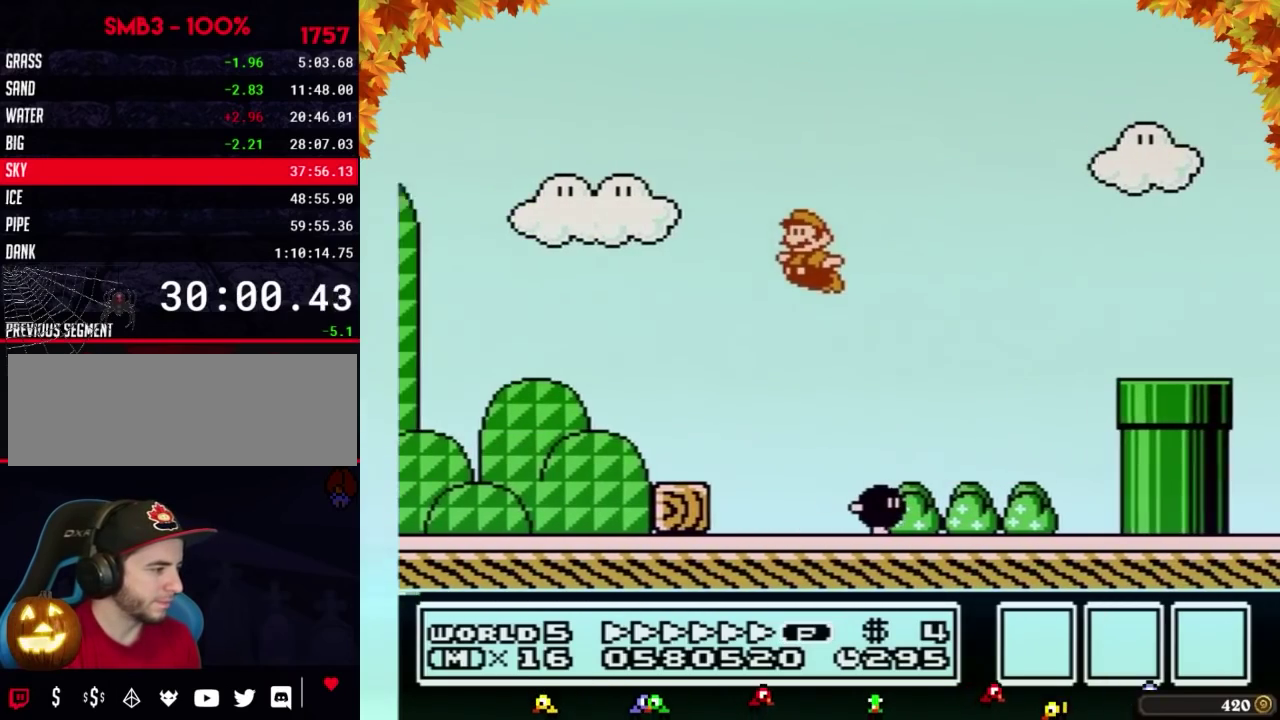
{"buttons": ["A", "B", "DPAD_UP", "DPAD_LEFT"], "events": [[67, "A", "up"], [450, "DPAD_UP", "down"], [483, "A", "down"]]}
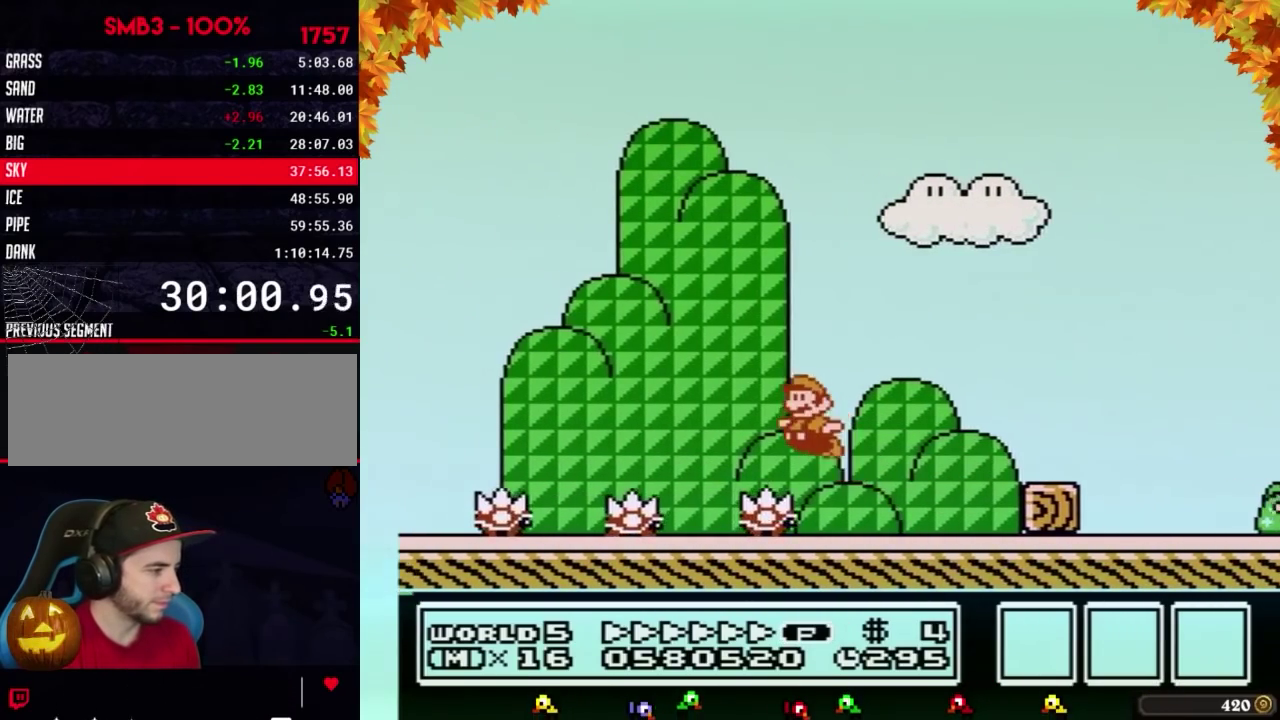
{"buttons": ["B", "DPAD_LEFT"], "events": [[317, "DPAD_UP", "up"], [350, "A", "up"]]}
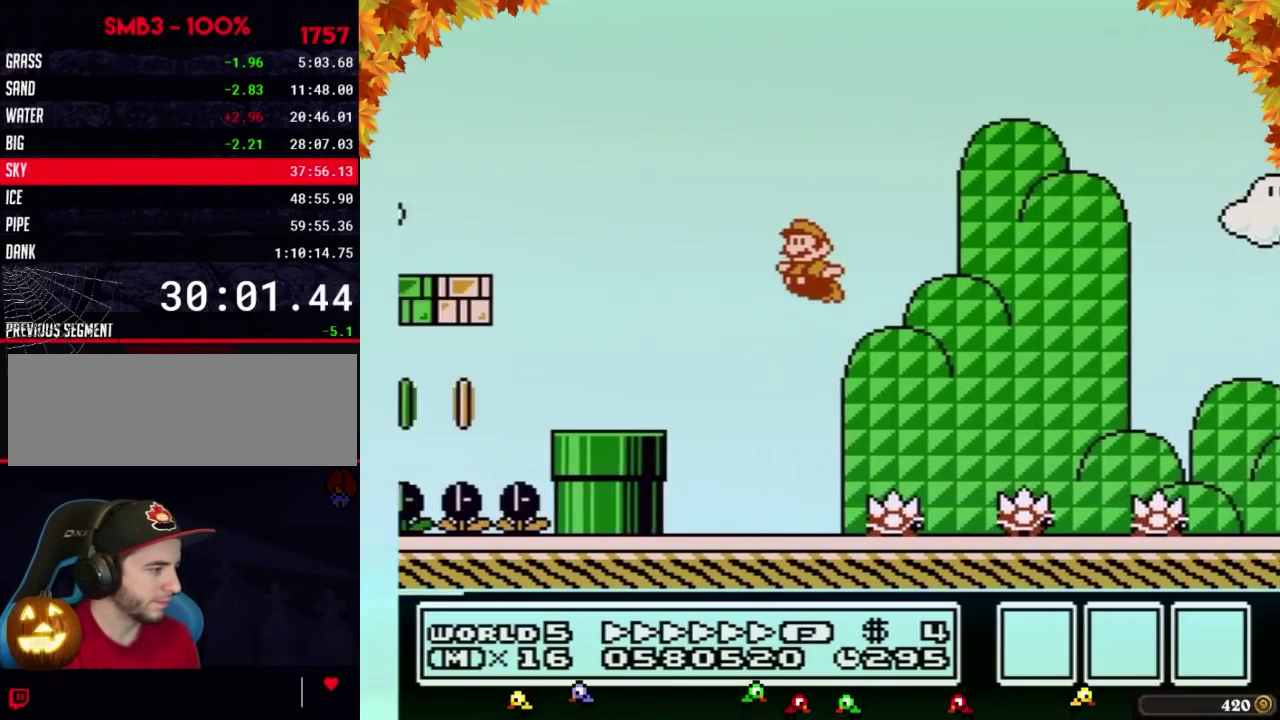
{"buttons": ["A", "B", "DPAD_LEFT"], "events": [[100, "DPAD_UP", "down"], [133, "DPAD_LEFT", "up"], [167, "DPAD_RIGHT", "down"], [167, "DPAD_UP", "up"], [383, "A", "down"], [383, "DPAD_RIGHT", "up"], [417, "DPAD_LEFT", "down"]]}
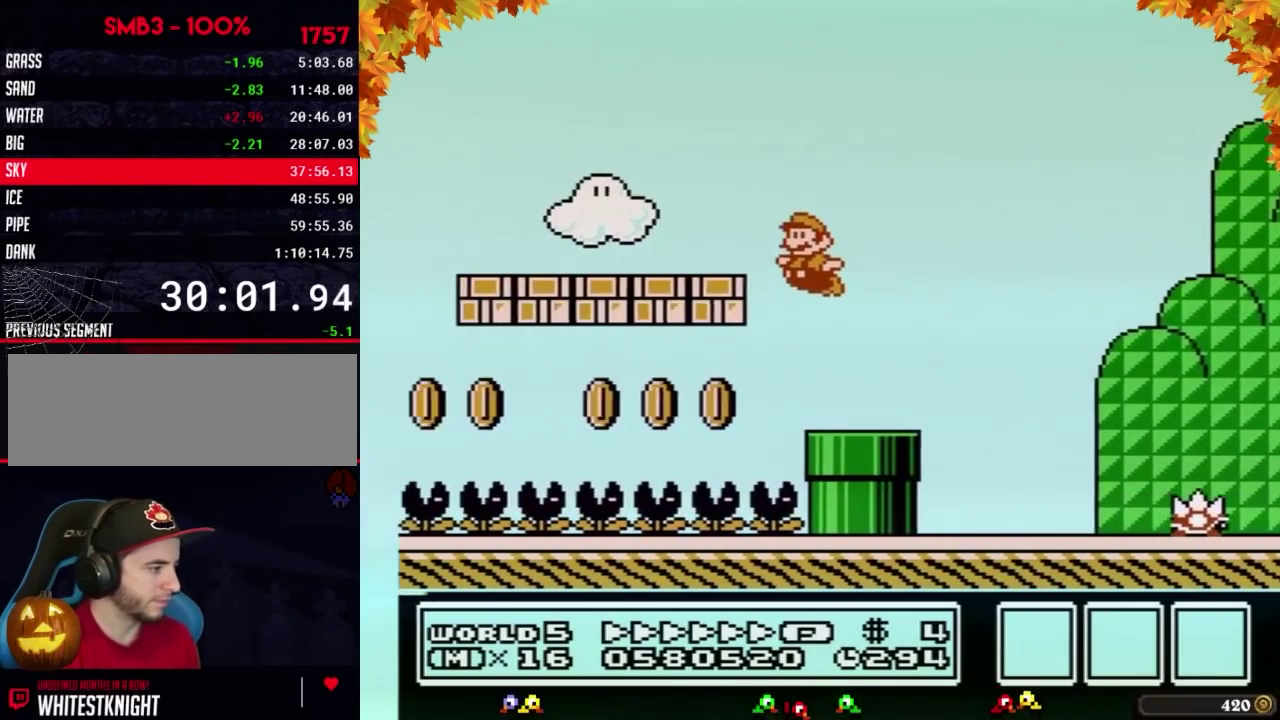
{"buttons": ["B", "DPAD_LEFT"], "events": [[167, "A", "up"]]}
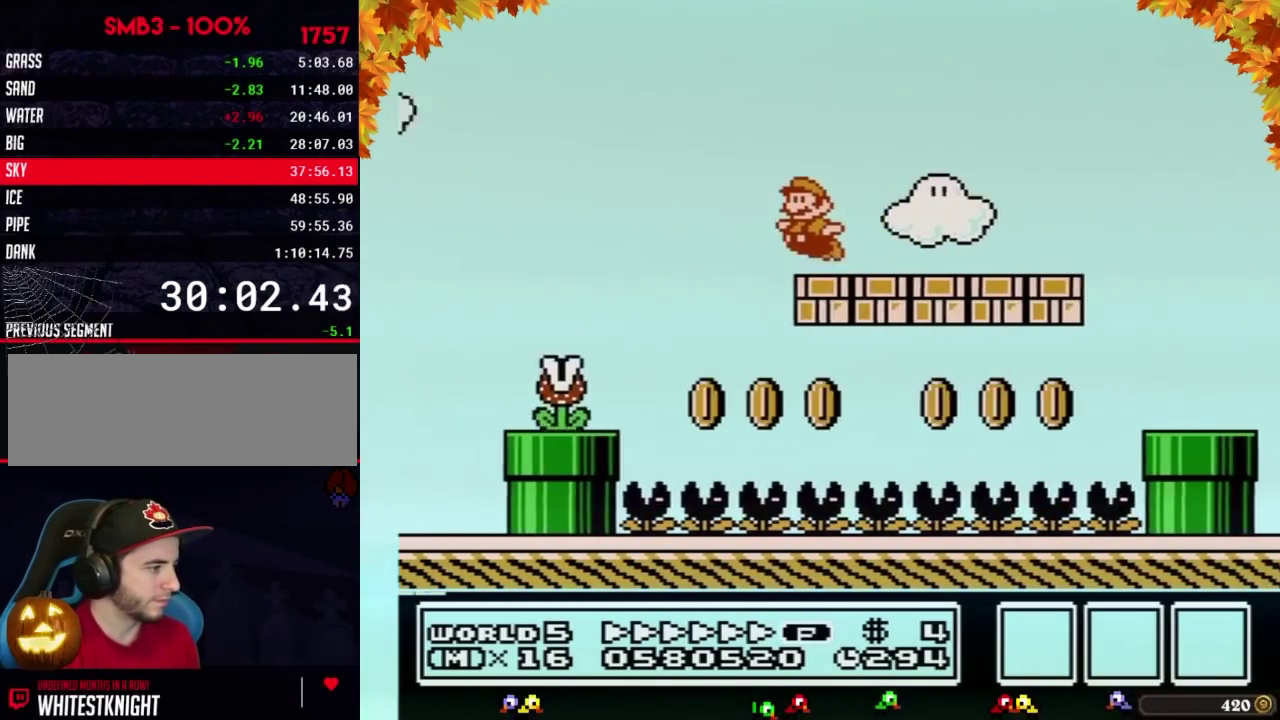
{"buttons": ["A", "B", "DPAD_LEFT"], "events": [[100, "A", "down"]]}
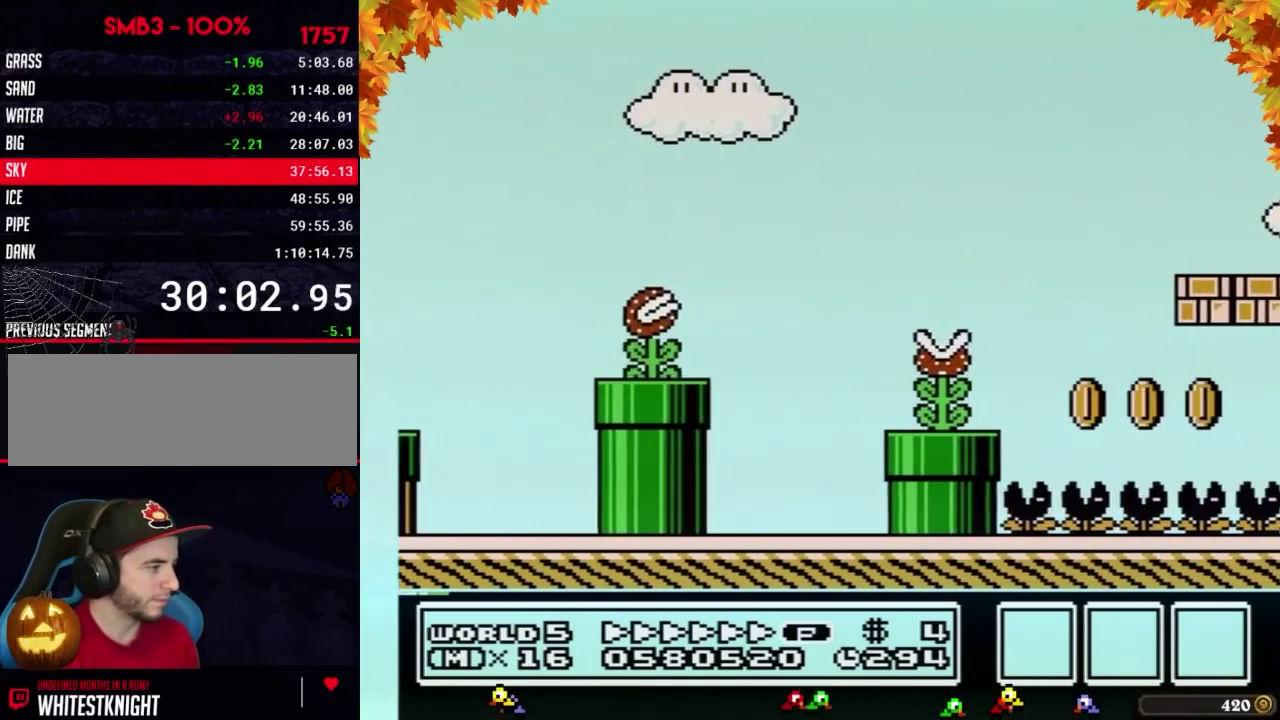
{"buttons": ["B", "DPAD_LEFT"], "events": [[133, "A", "up"]]}
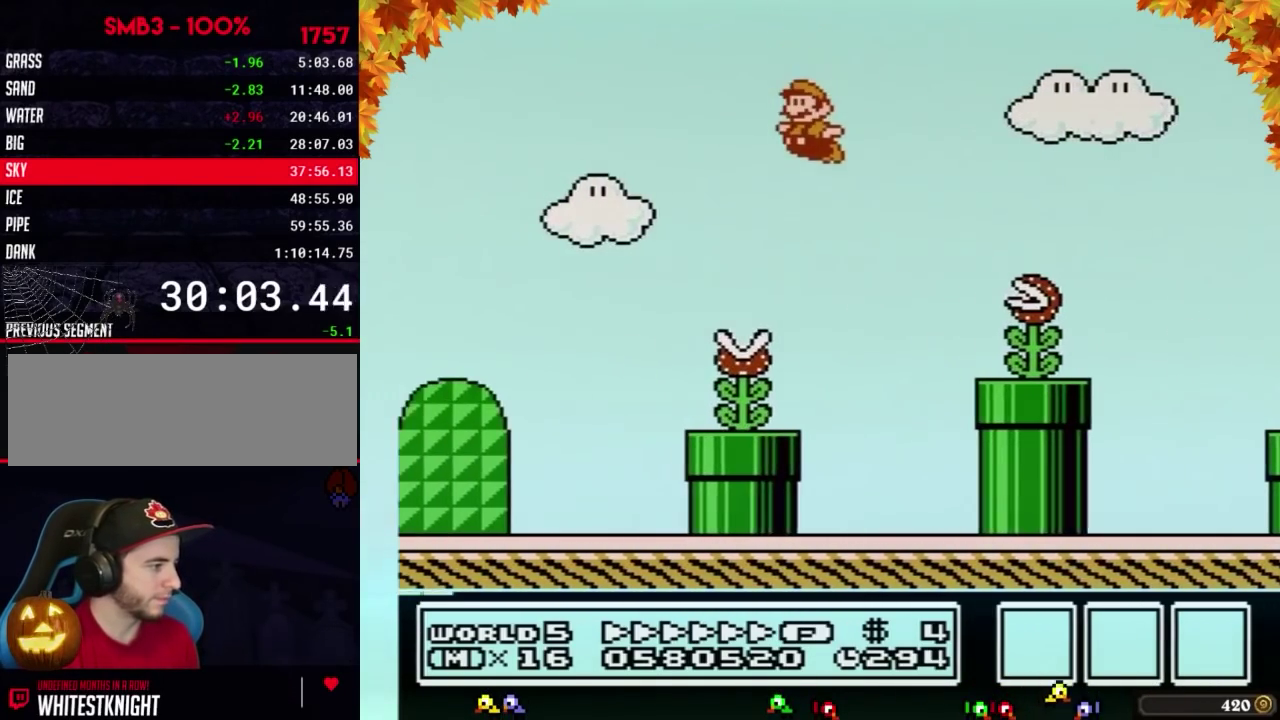
{"buttons": ["B", "DPAD_LEFT"]}
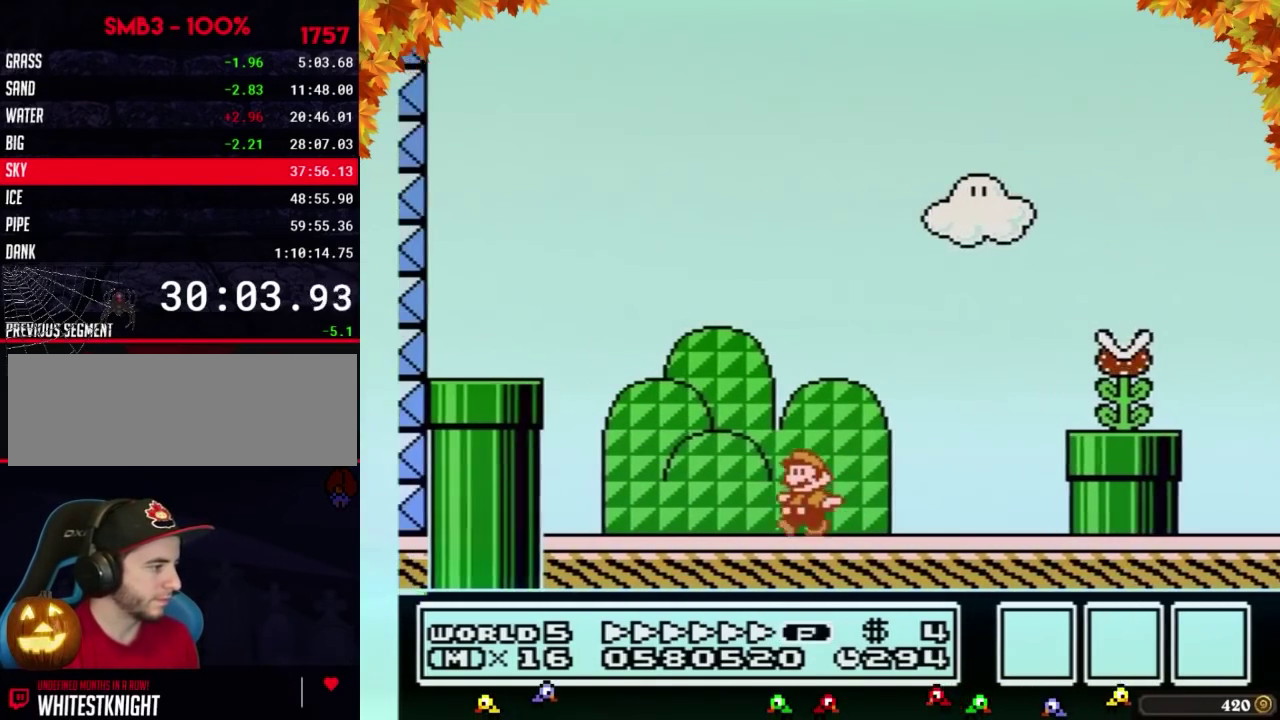
{"buttons": ["B", "DPAD_DOWN", "DPAD_RIGHT"], "events": [[133, "A", "down"], [283, "A", "up"], [350, "DPAD_UP", "down"], [383, "DPAD_LEFT", "up"], [383, "DPAD_RIGHT", "down"], [383, "DPAD_UP", "up"], [417, "DPAD_DOWN", "down"]]}
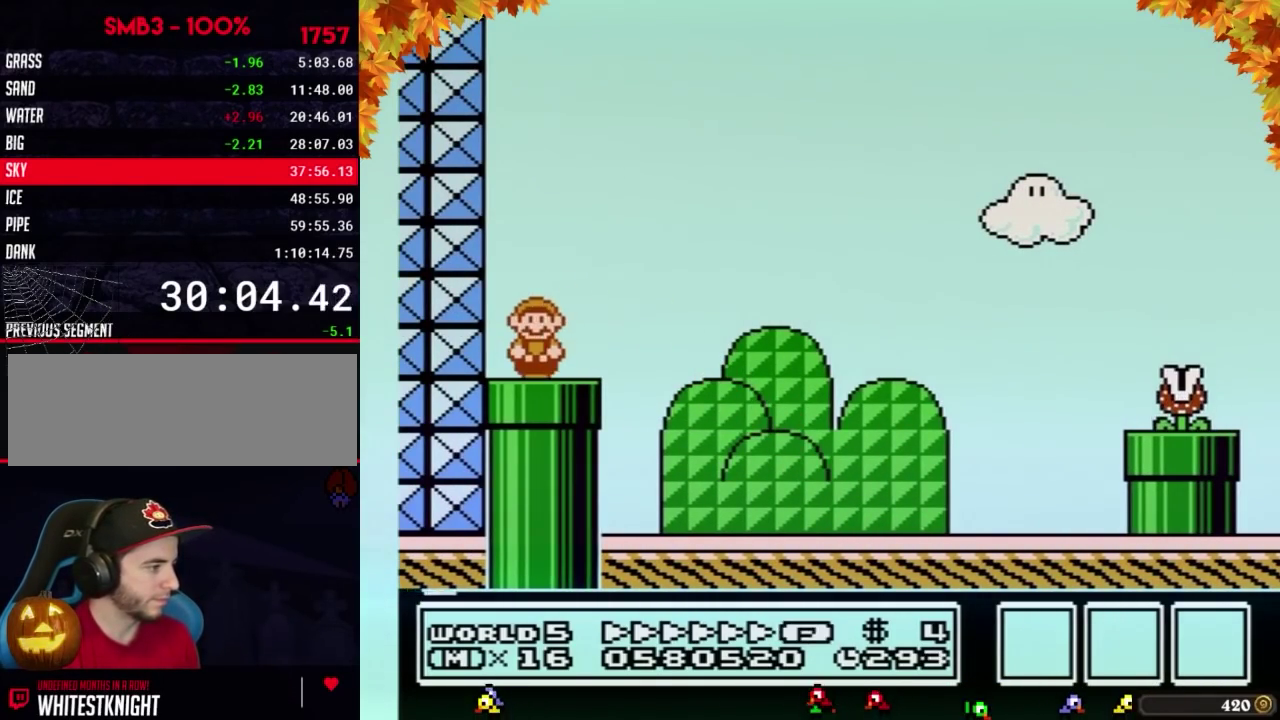
{"buttons": ["B"], "events": [[33, "DPAD_RIGHT", "up"], [317, "DPAD_DOWN", "up"]]}
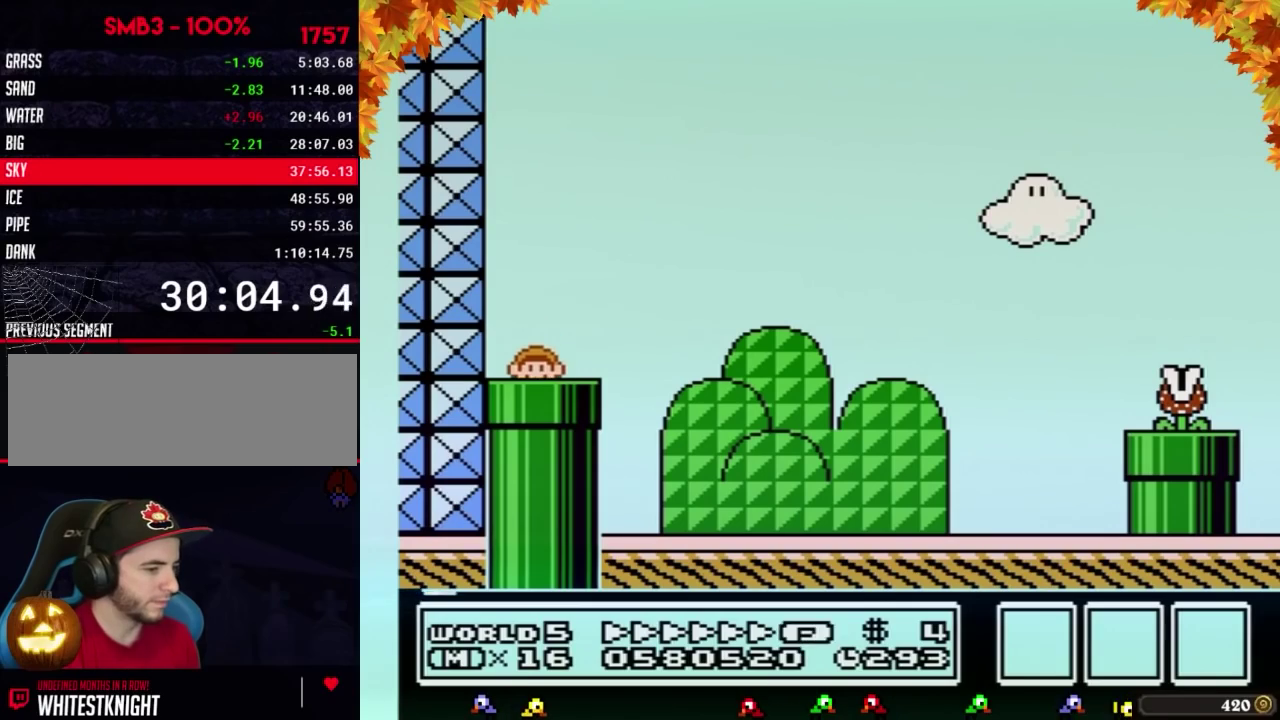
{"buttons": ["B"]}
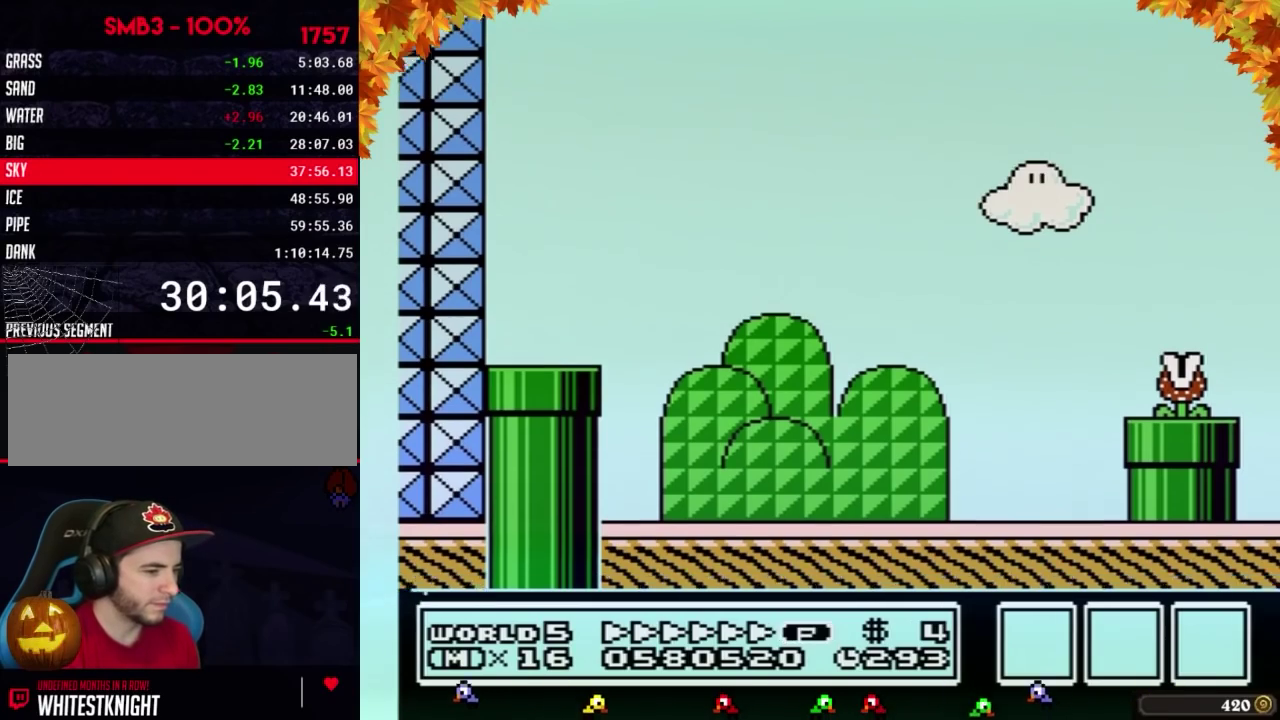
{"buttons": ["B", "DPAD_RIGHT"], "events": [[17, "DPAD_RIGHT", "down"]]}
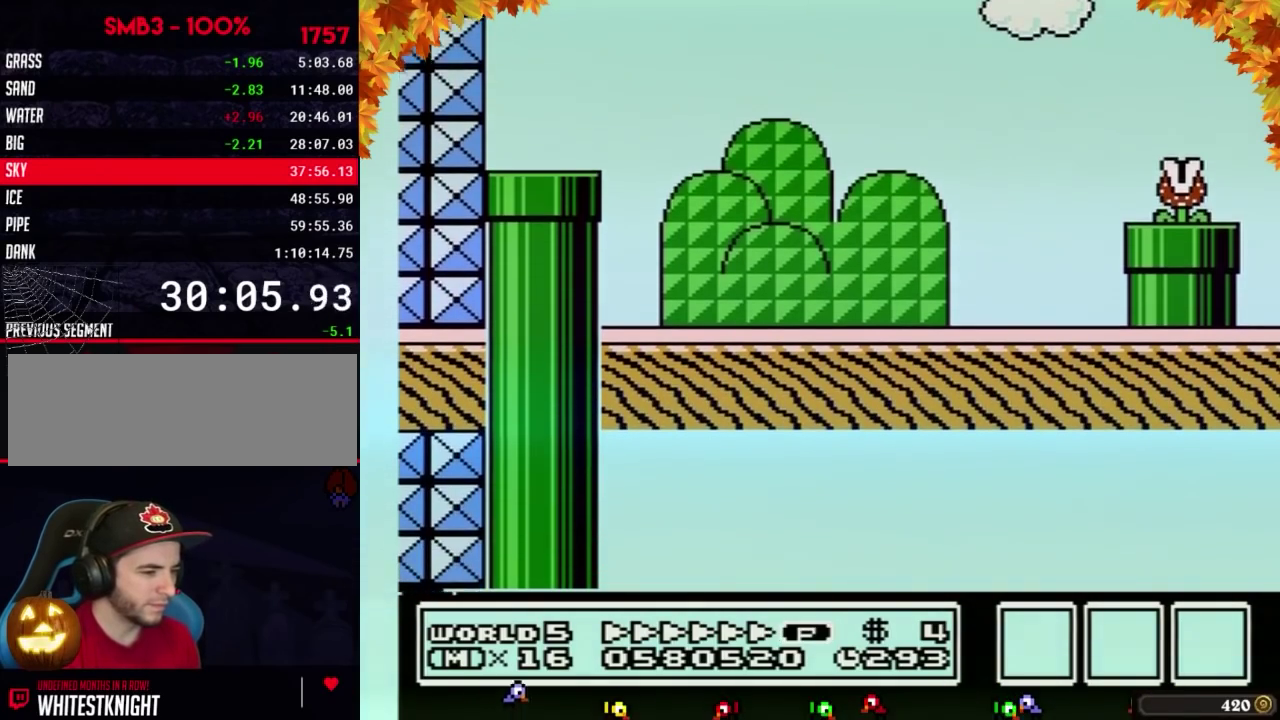
{"buttons": ["B", "DPAD_RIGHT"]}
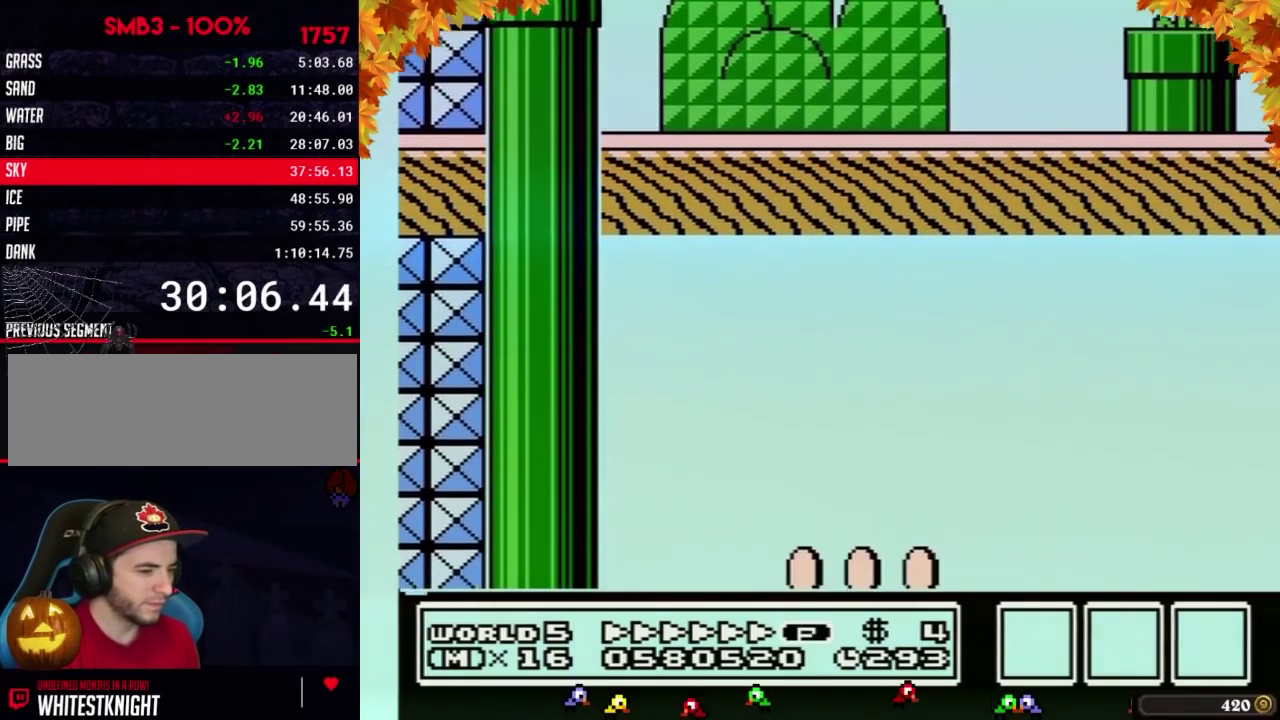
{"buttons": ["B", "DPAD_RIGHT"]}
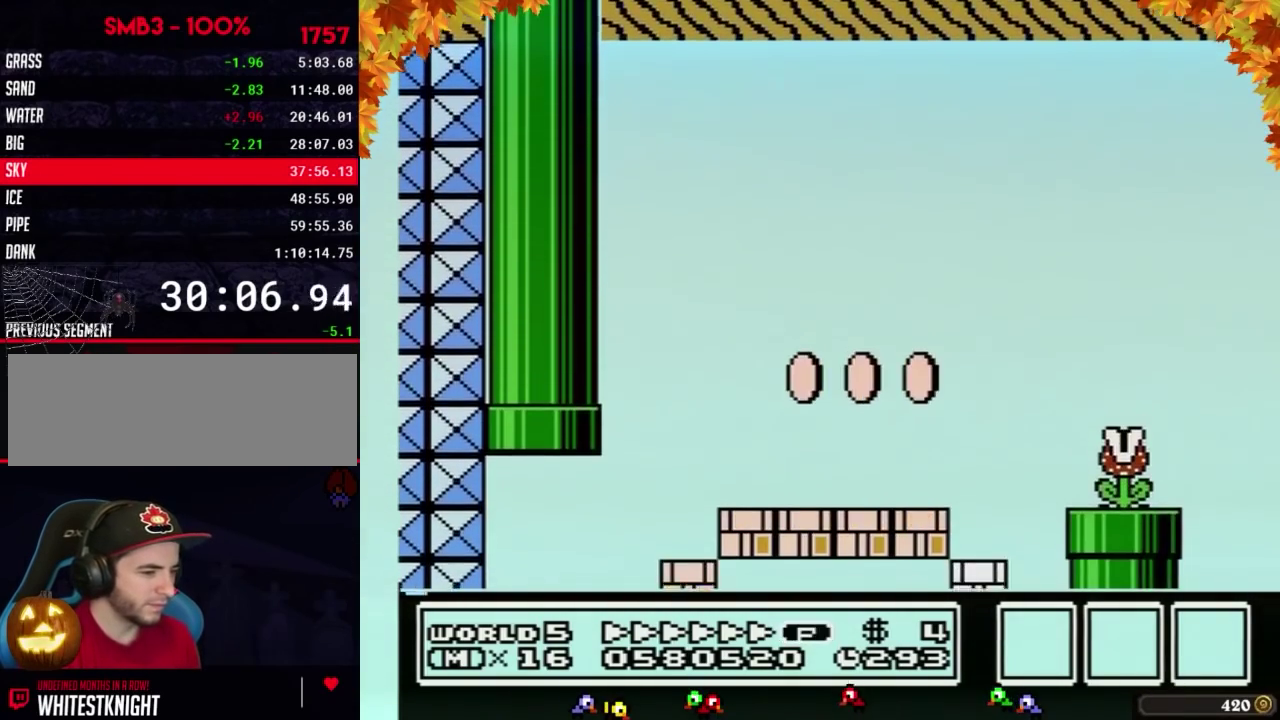
{"buttons": ["B", "DPAD_RIGHT"]}
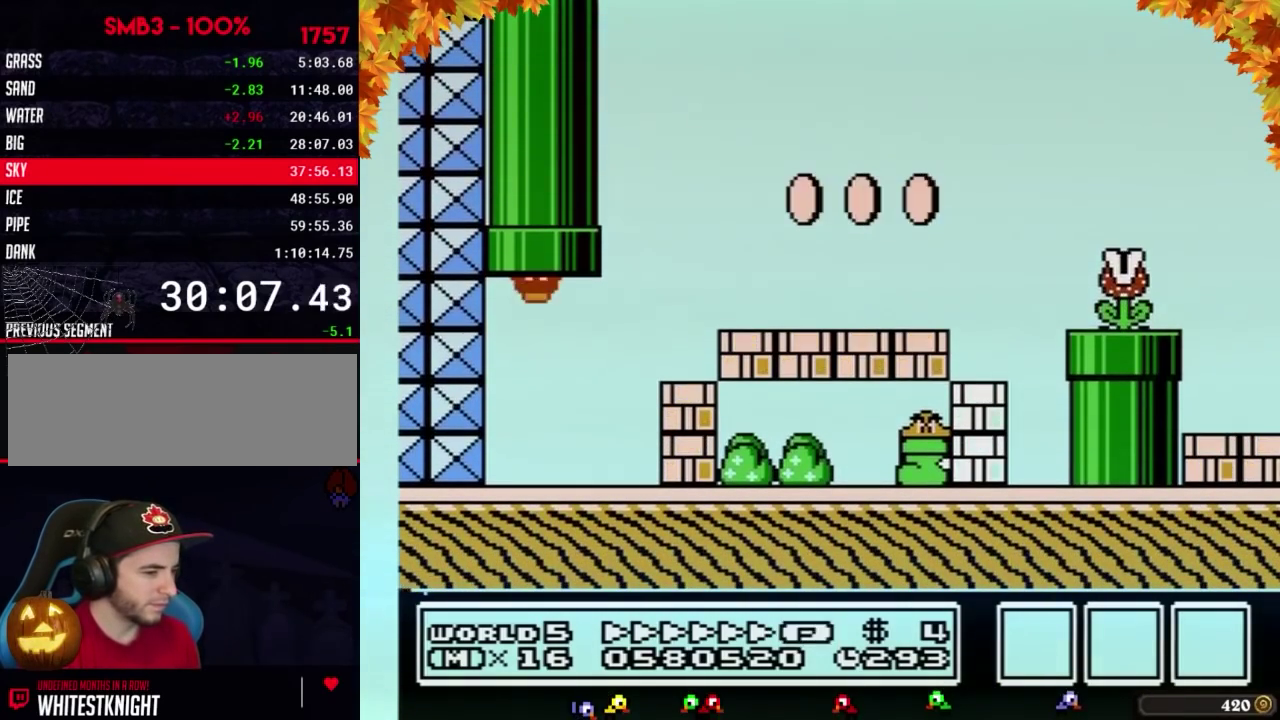
{"buttons": ["A", "B", "DPAD_RIGHT"], "events": [[483, "A", "down"]]}